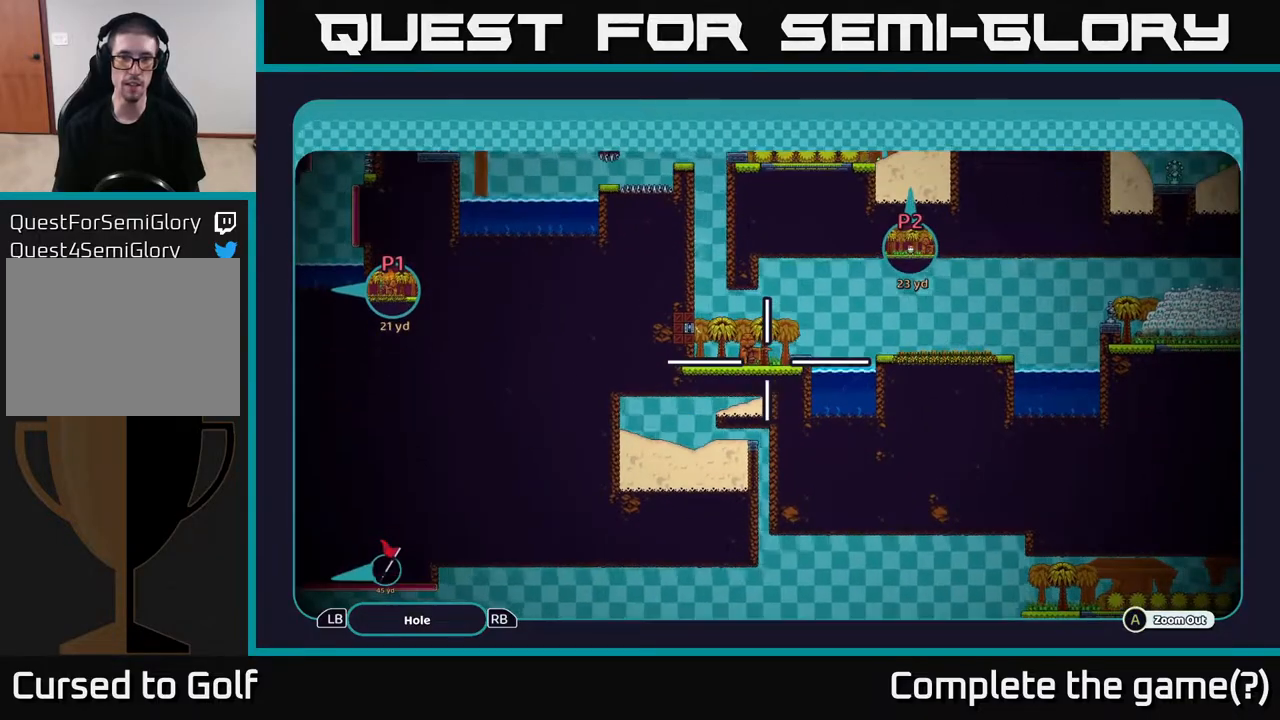
Gameplay with a controller (Xbox layout); each line is a JSON object with the inputs held at the frame after it. "events" lists button and stick changes between this image and that frame as [ms after this image, input, new state], when the widget could be followed in between.
{"buttons": ["A"], "left_stick": "up-right", "right_stick": "center", "events": [[83, "left_stick", "left"], [283, "left_stick", "up-right"]]}
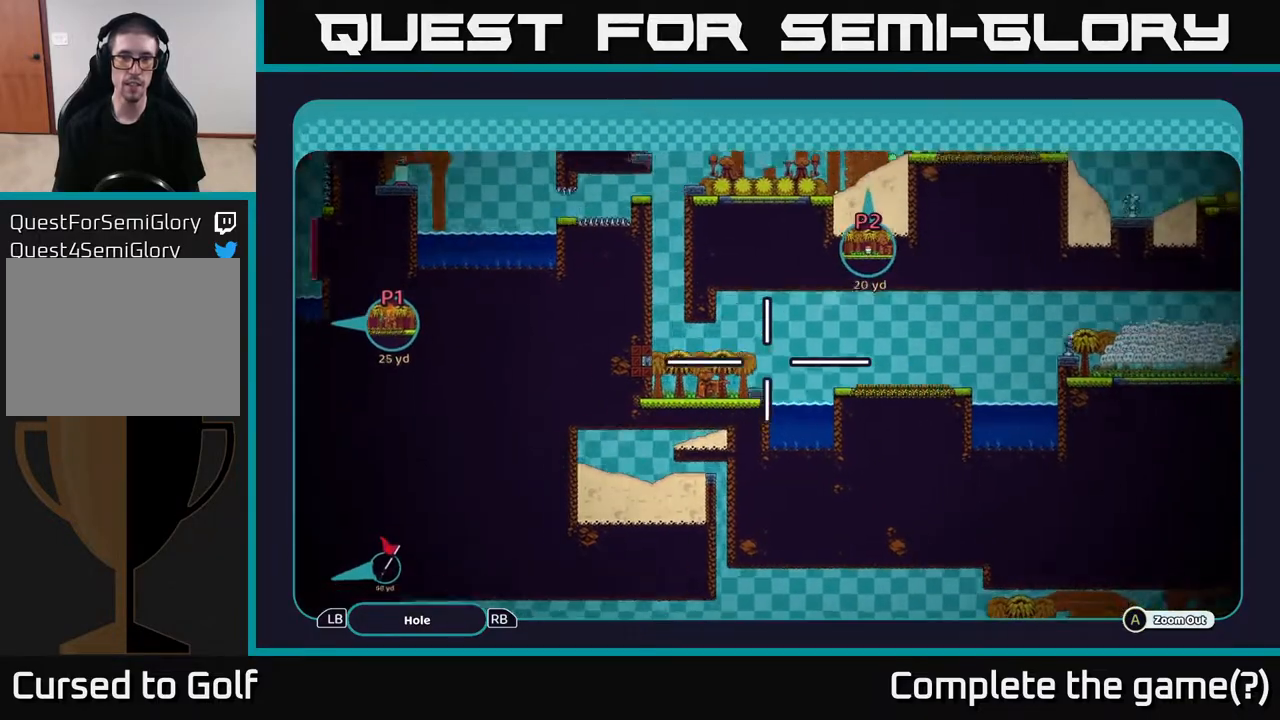
{"buttons": ["A"], "left_stick": "right", "right_stick": "center", "events": [[250, "left_stick", "right"]]}
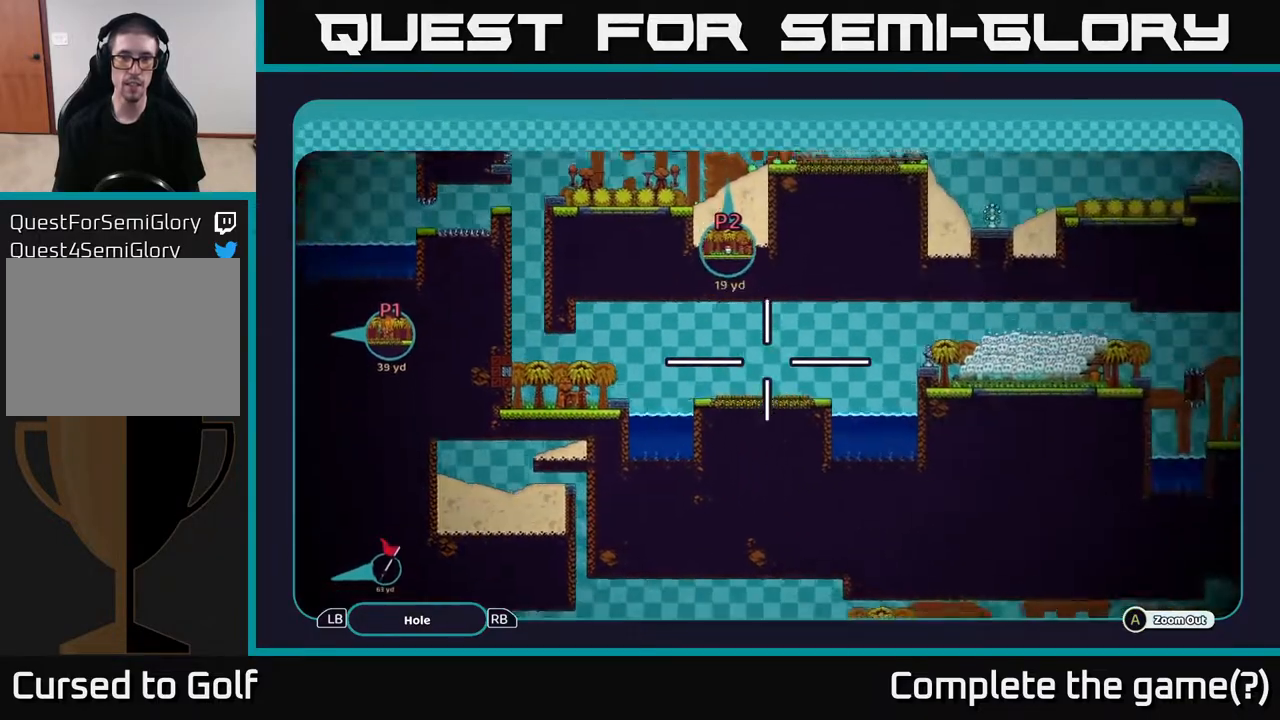
{"buttons": ["A"], "left_stick": "up-right", "right_stick": "center", "events": [[17, "left_stick", "down-right"], [383, "left_stick", "up-right"]]}
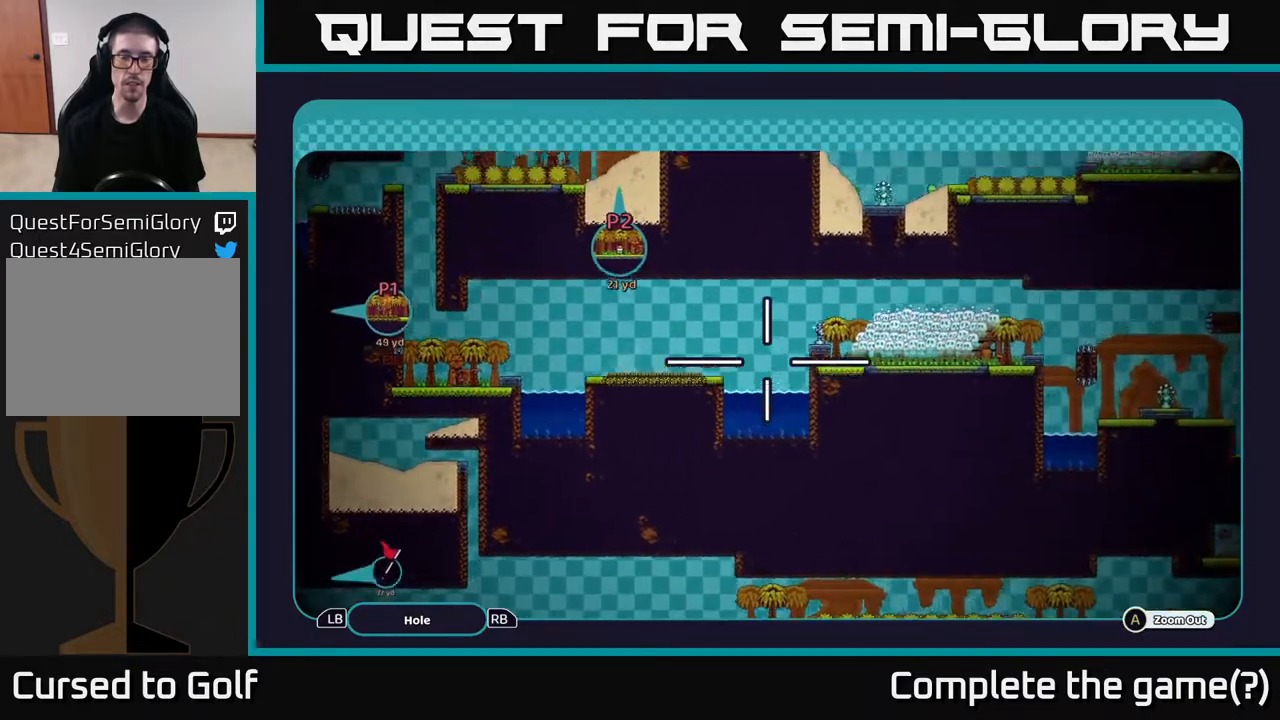
{"buttons": ["A"], "left_stick": "right", "right_stick": "center", "events": [[350, "left_stick", "right"]]}
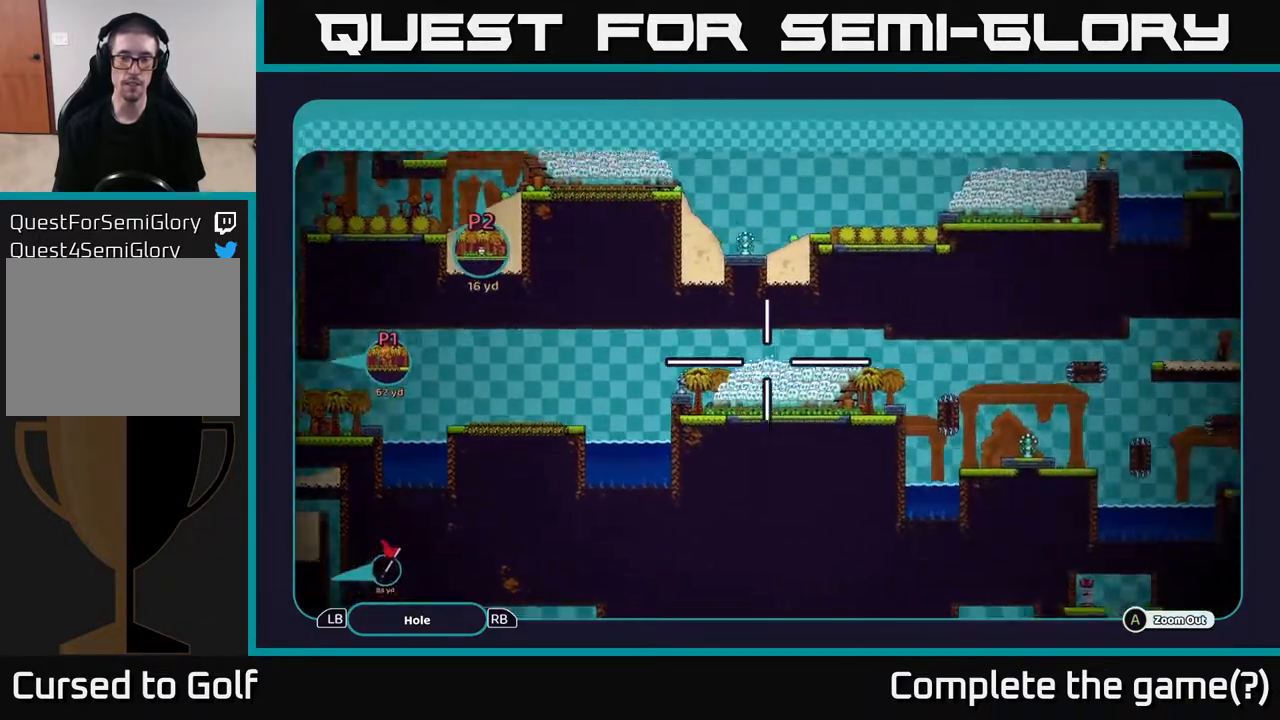
{"buttons": ["A"], "left_stick": "center", "right_stick": "center", "events": [[33, "left_stick", "down-right"], [167, "left_stick", "center"]]}
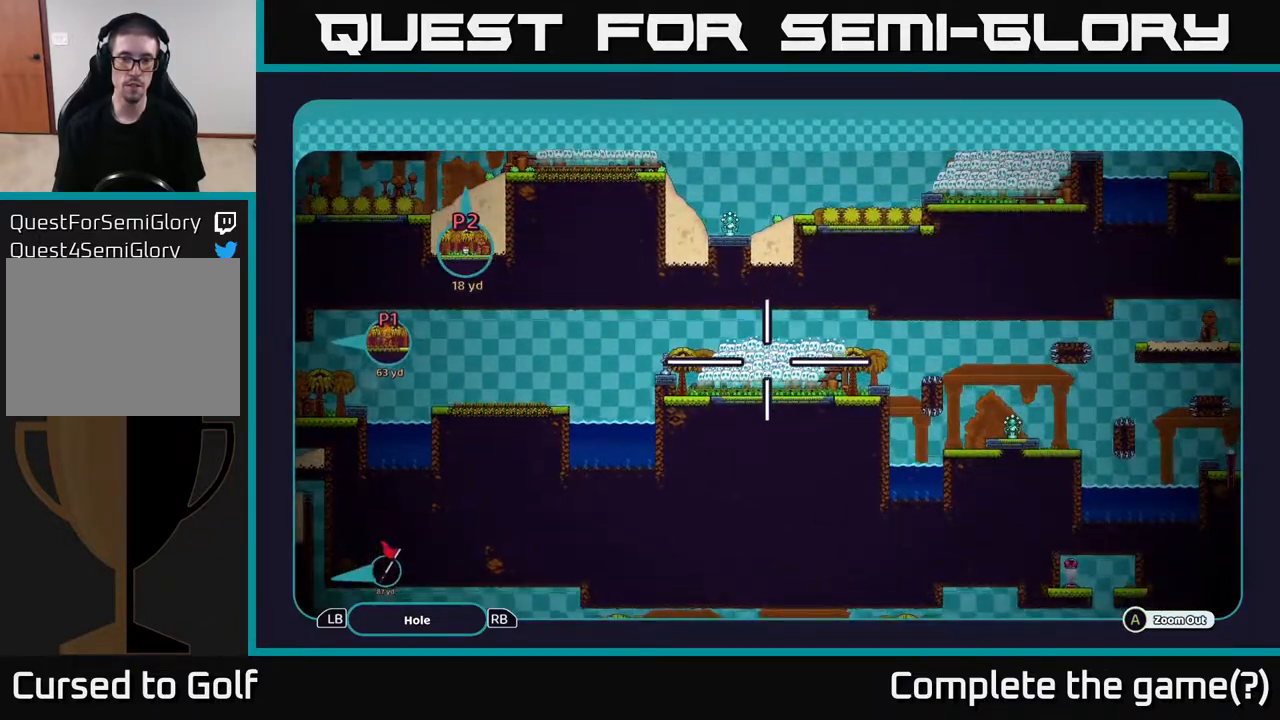
{"buttons": ["A"], "left_stick": "center", "right_stick": "center", "events": [[33, "left_stick", "down"], [383, "left_stick", "center"]]}
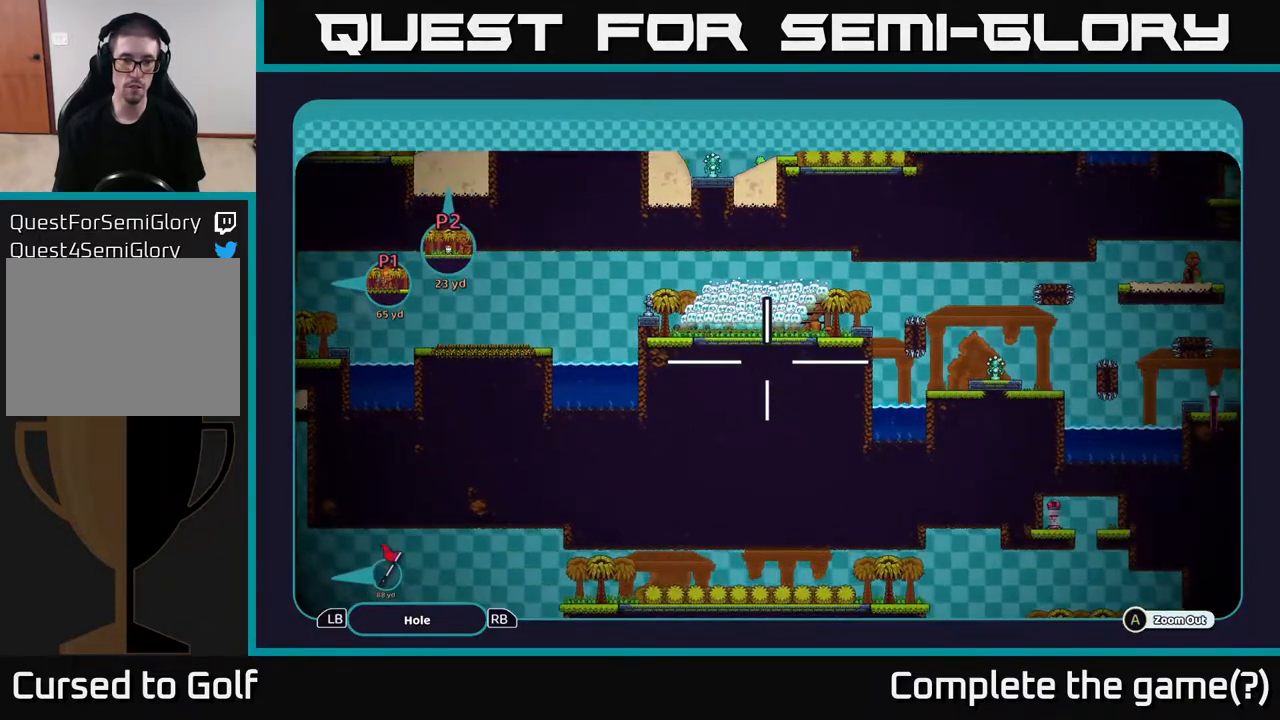
{"buttons": ["A"], "left_stick": "up-left", "right_stick": "center", "events": [[183, "left_stick", "left"], [417, "left_stick", "up-left"]]}
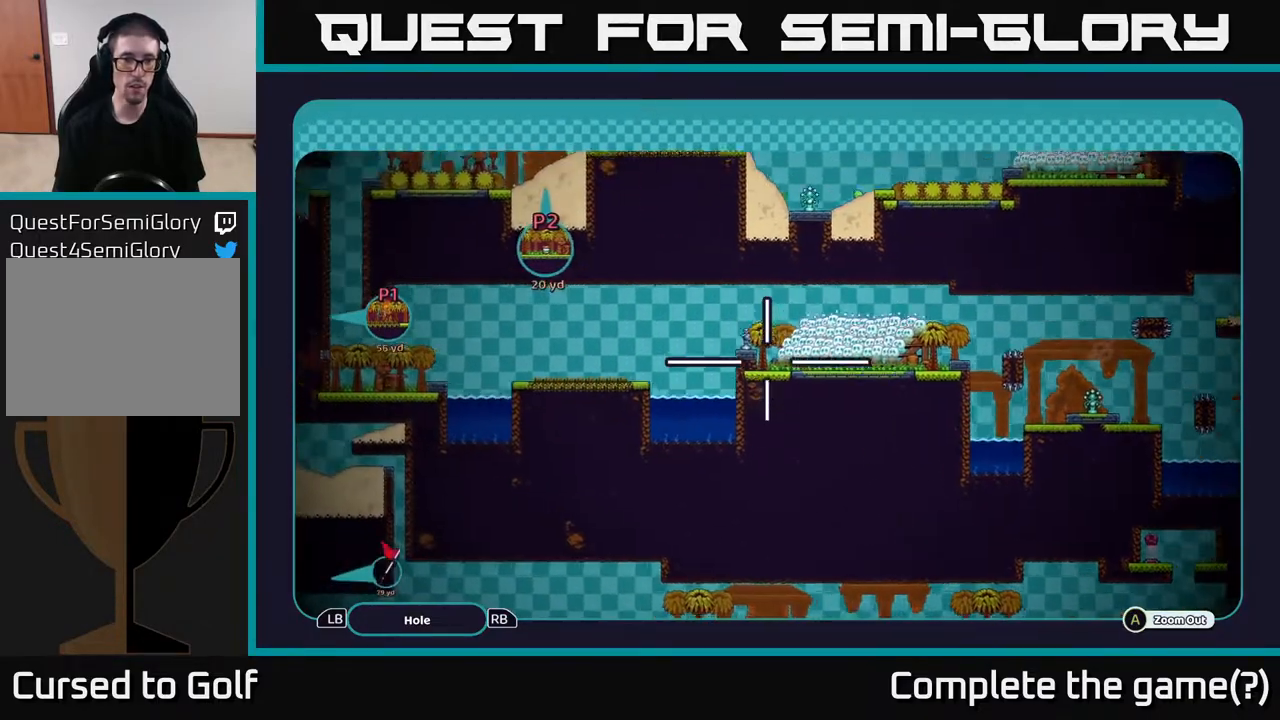
{"buttons": ["A"], "left_stick": "right", "right_stick": "center", "events": [[83, "left_stick", "left"], [300, "left_stick", "up-left"], [417, "left_stick", "up-right"], [483, "left_stick", "right"]]}
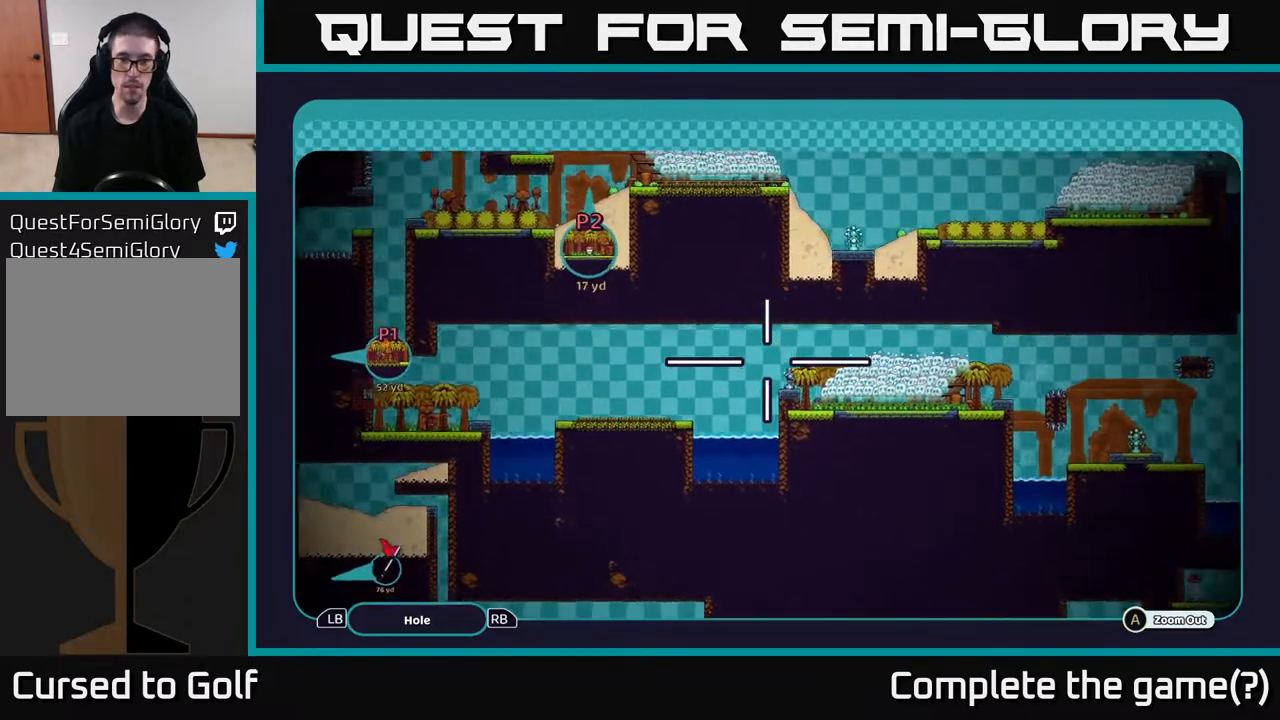
{"buttons": ["A"], "left_stick": "up-left", "right_stick": "center", "events": [[150, "left_stick", "center"], [200, "left_stick", "up-left"], [317, "left_stick", "down-left"], [367, "left_stick", "down-right"], [467, "left_stick", "up-left"]]}
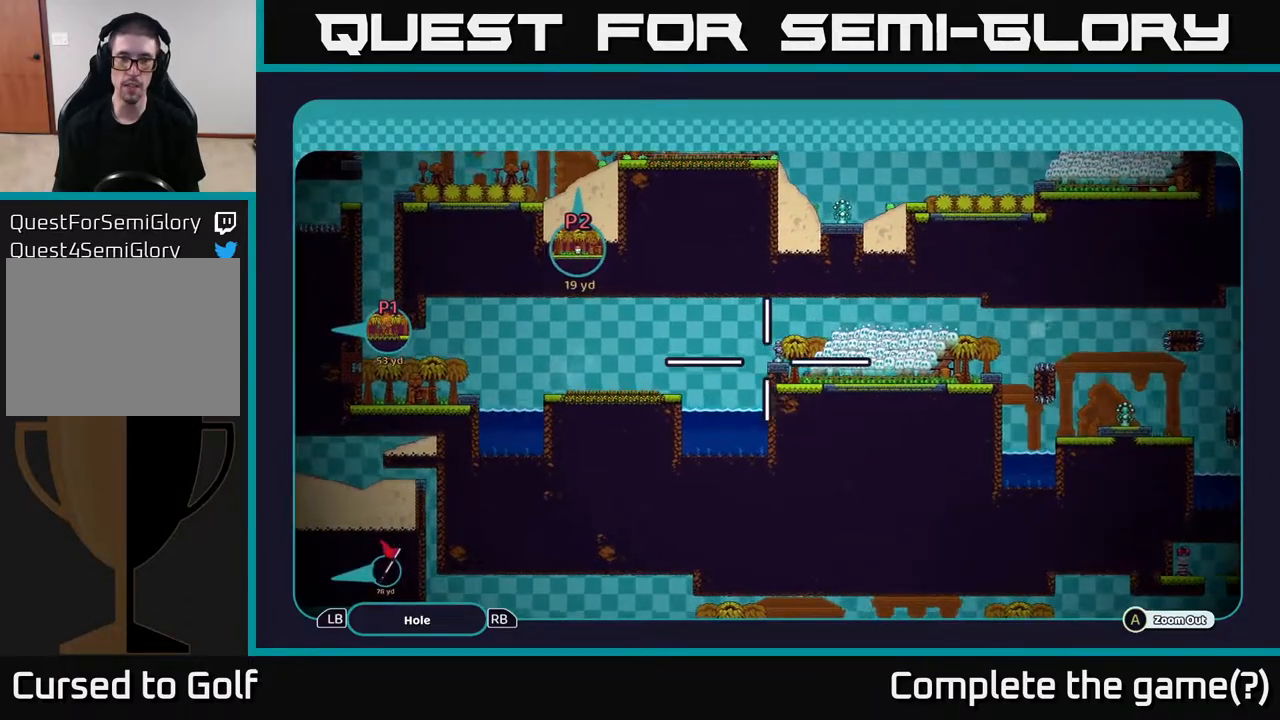
{"buttons": ["A"], "left_stick": "right", "right_stick": "center", "events": [[117, "left_stick", "right"], [200, "left_stick", "up-left"], [300, "left_stick", "center"], [350, "left_stick", "right"]]}
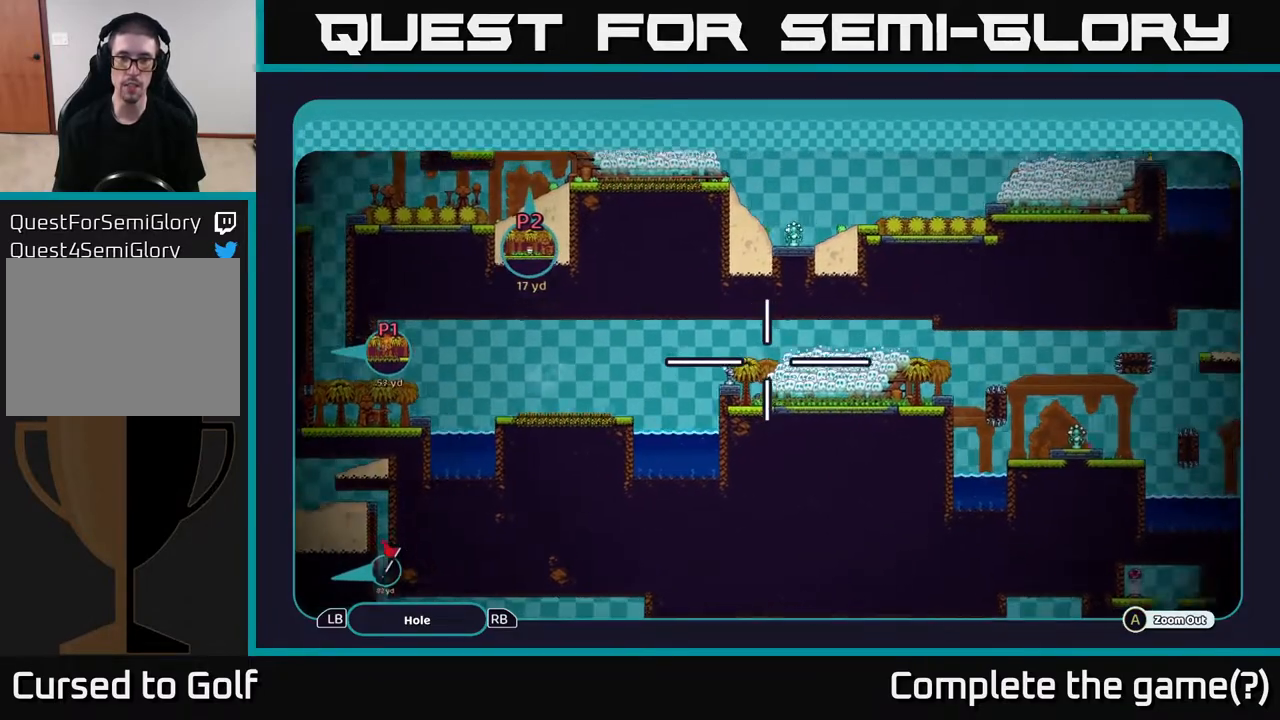
{"buttons": ["A"], "left_stick": "center", "right_stick": "center", "events": [[250, "left_stick", "down-right"], [467, "left_stick", "center"]]}
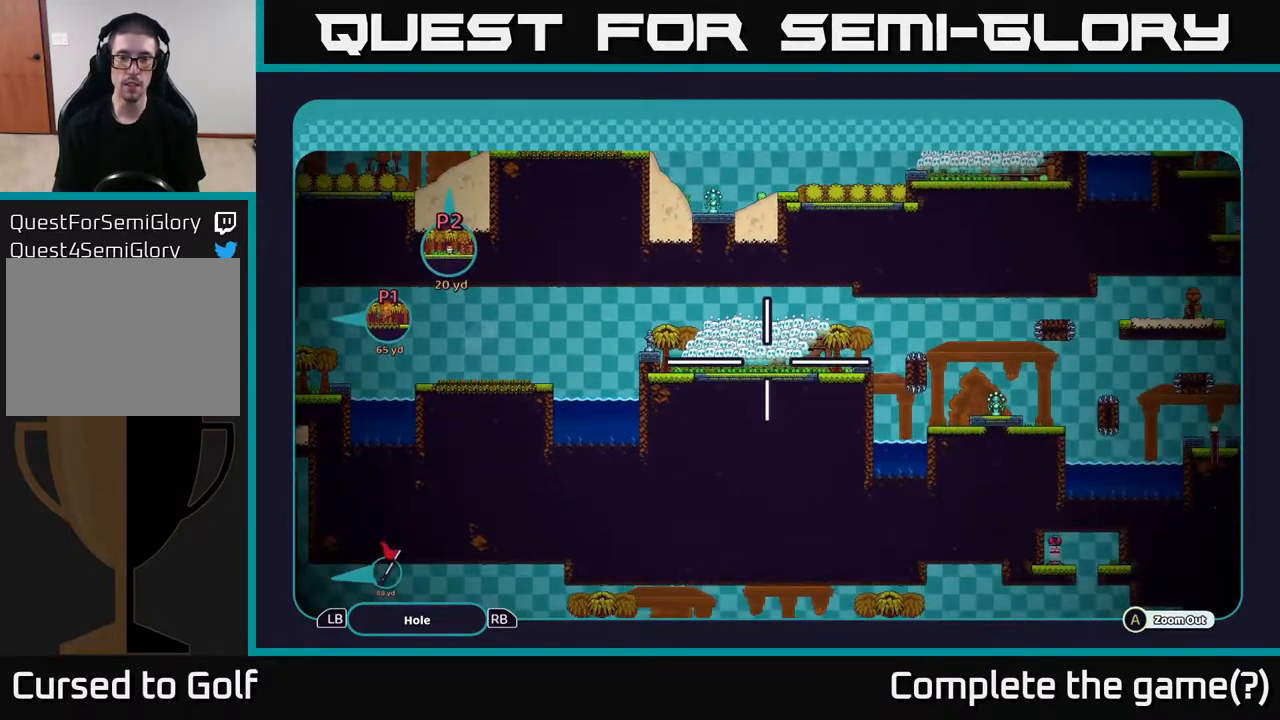
{"buttons": ["A"], "left_stick": "up-right", "right_stick": "center", "events": [[83, "left_stick", "down"], [233, "left_stick", "center"], [367, "left_stick", "up-right"]]}
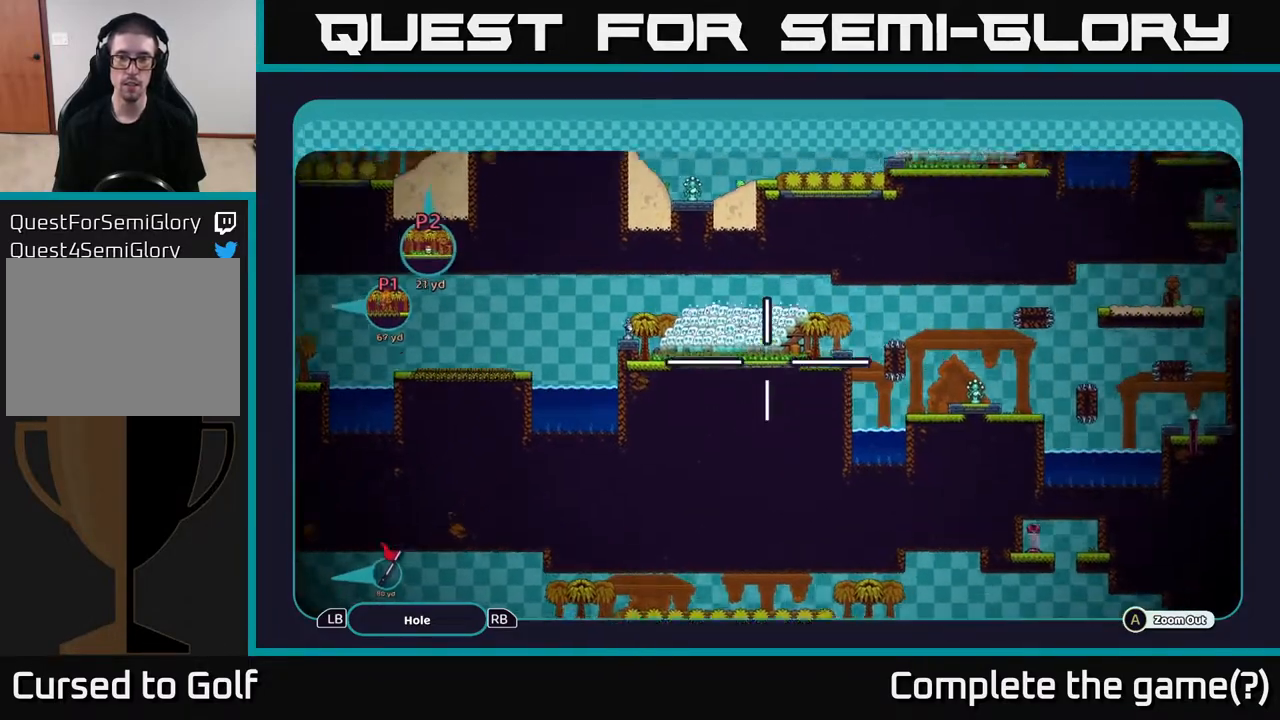
{"buttons": ["A"], "left_stick": "right", "right_stick": "center", "events": [[217, "left_stick", "right"]]}
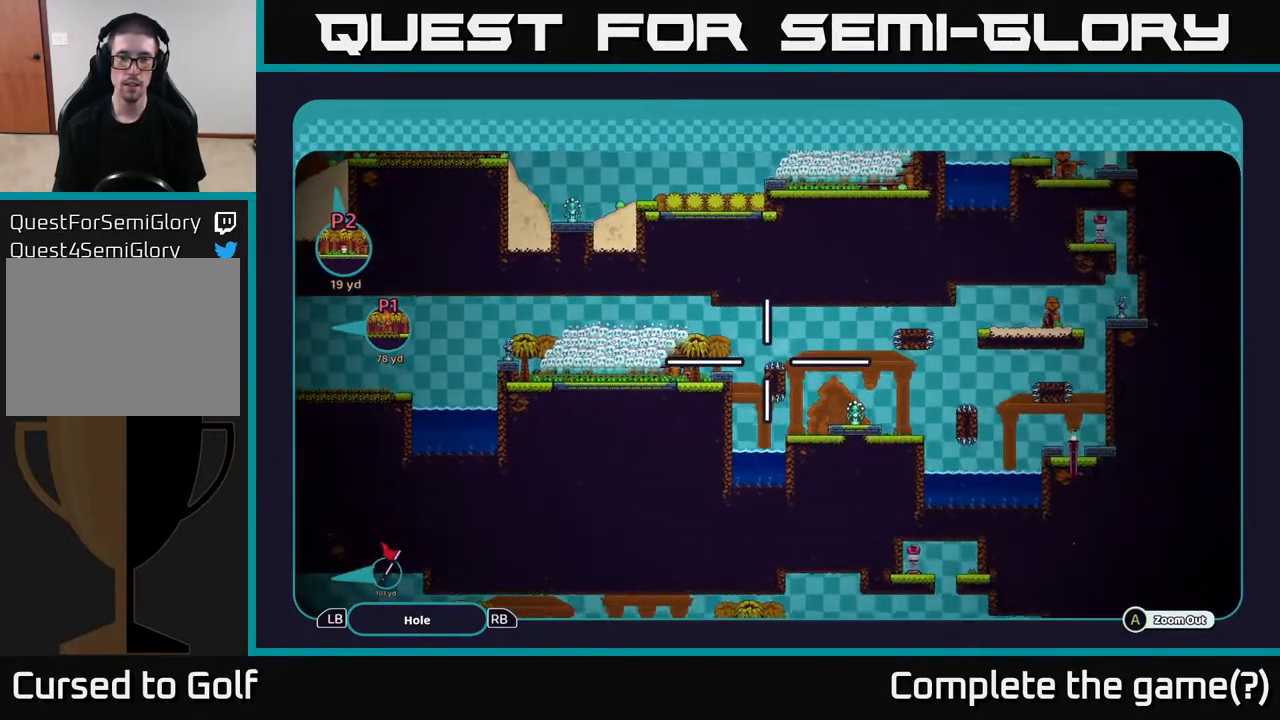
{"buttons": ["A"], "left_stick": "right", "right_stick": "center", "events": [[33, "left_stick", "center"], [400, "left_stick", "right"]]}
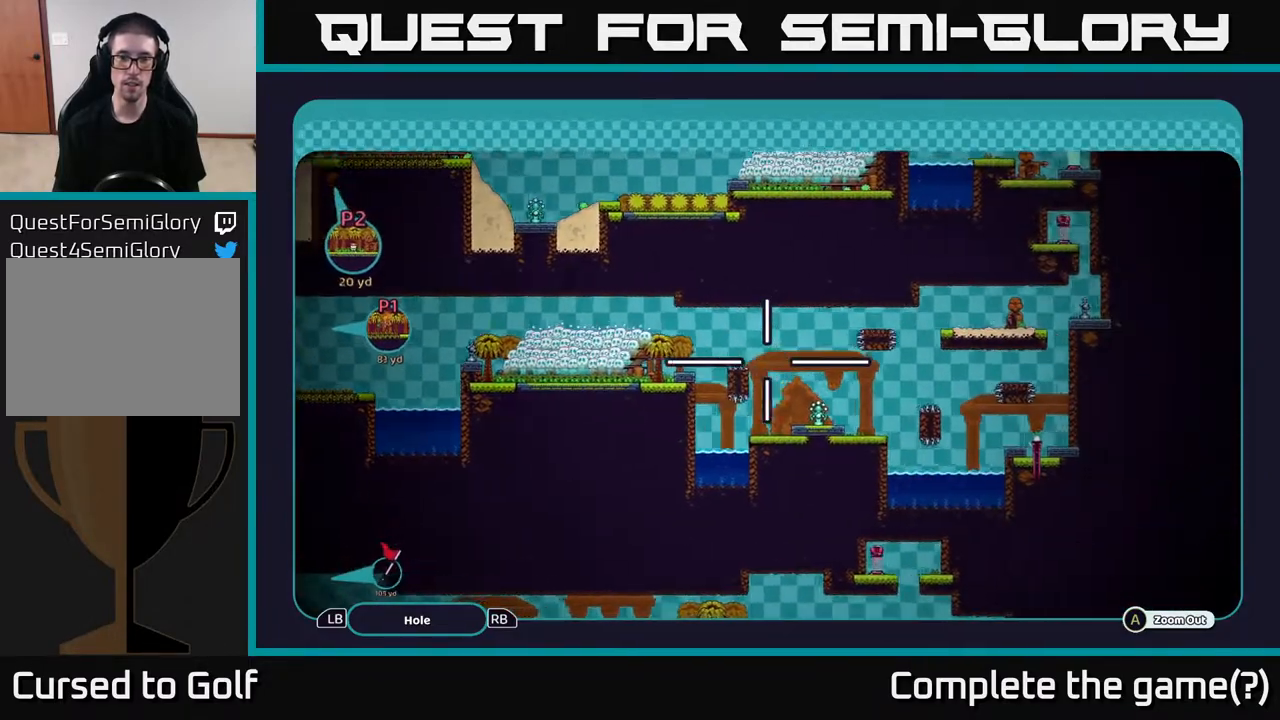
{"buttons": ["A"], "left_stick": "left", "right_stick": "center", "events": [[183, "left_stick", "center"], [233, "left_stick", "down-left"], [400, "left_stick", "left"]]}
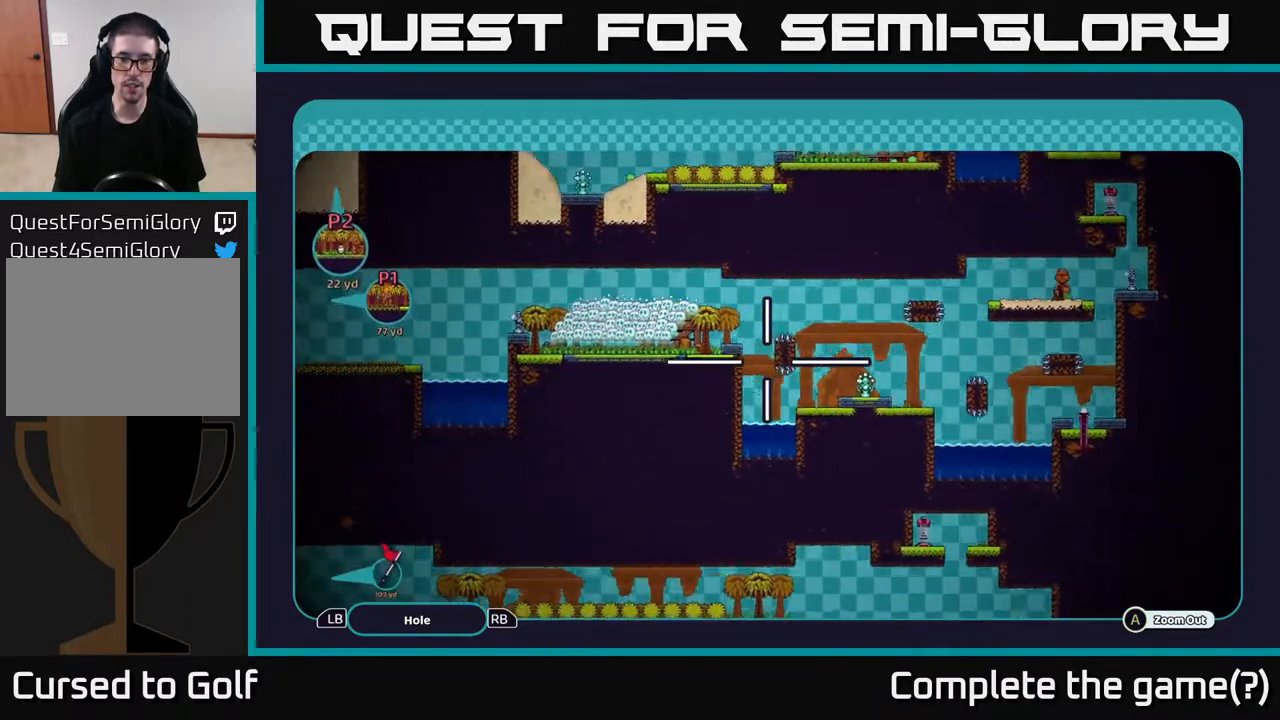
{"buttons": ["A"], "left_stick": "right", "right_stick": "center", "events": [[483, "left_stick", "right"]]}
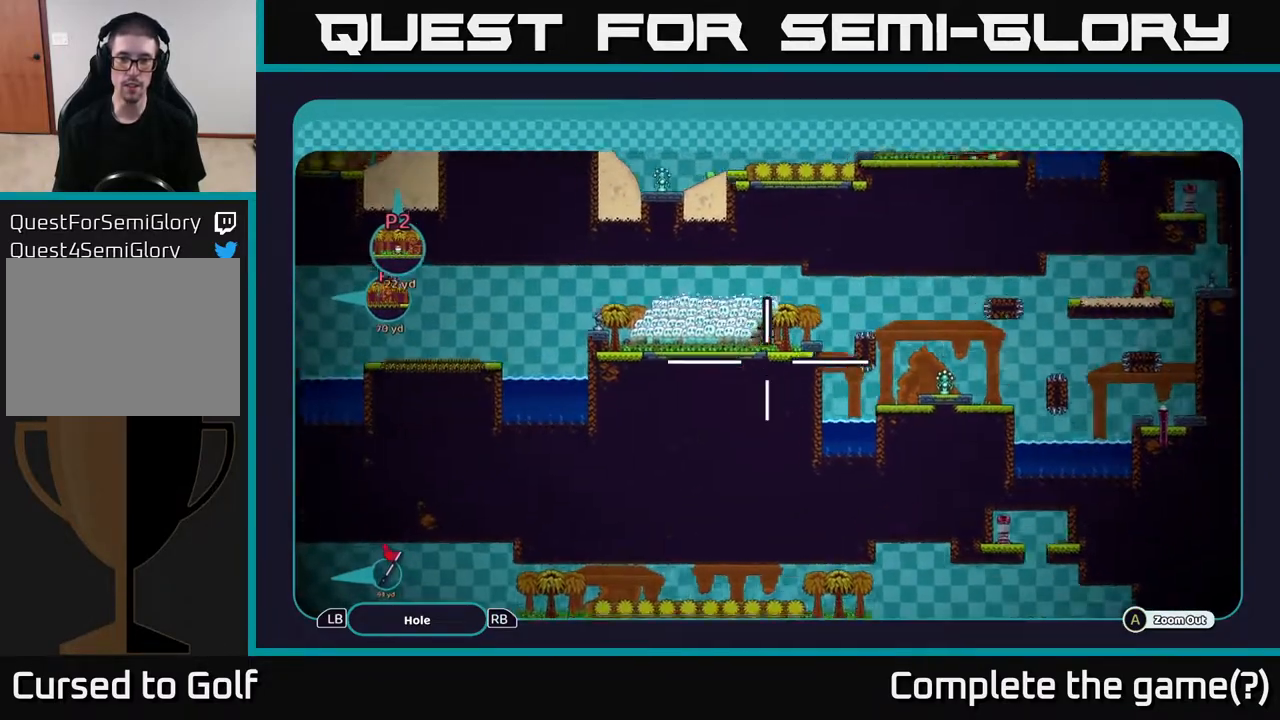
{"buttons": ["A"], "left_stick": "right", "right_stick": "center", "events": [[83, "left_stick", "up-right"], [367, "left_stick", "right"]]}
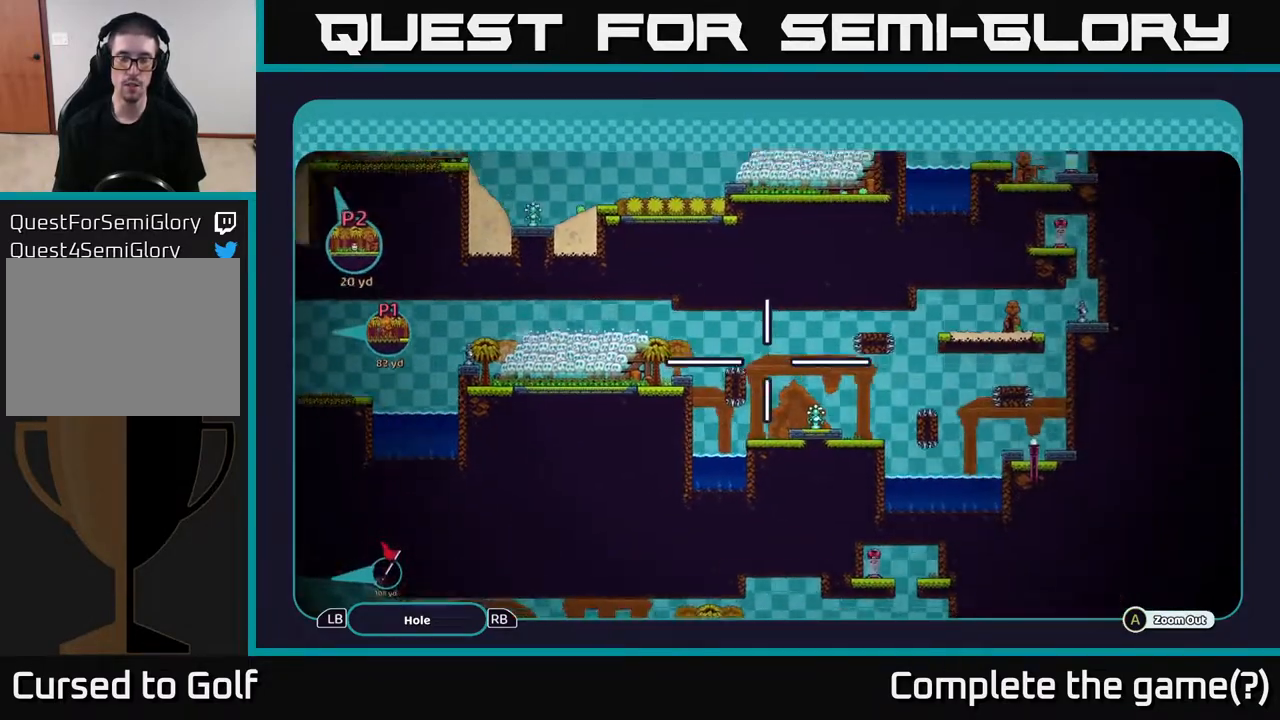
{"buttons": ["A"], "left_stick": "center", "right_stick": "center", "events": [[33, "left_stick", "down-right"], [267, "left_stick", "down"], [400, "left_stick", "center"]]}
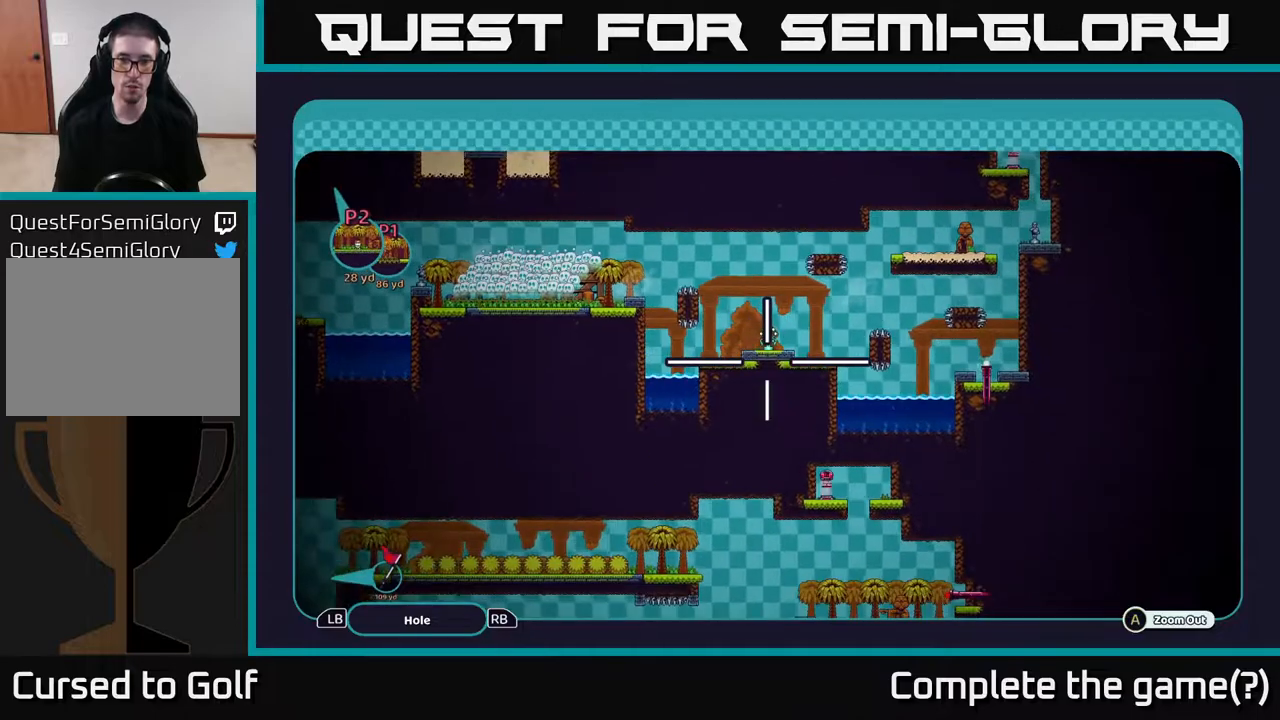
{"buttons": ["A"], "left_stick": "center", "right_stick": "center", "events": []}
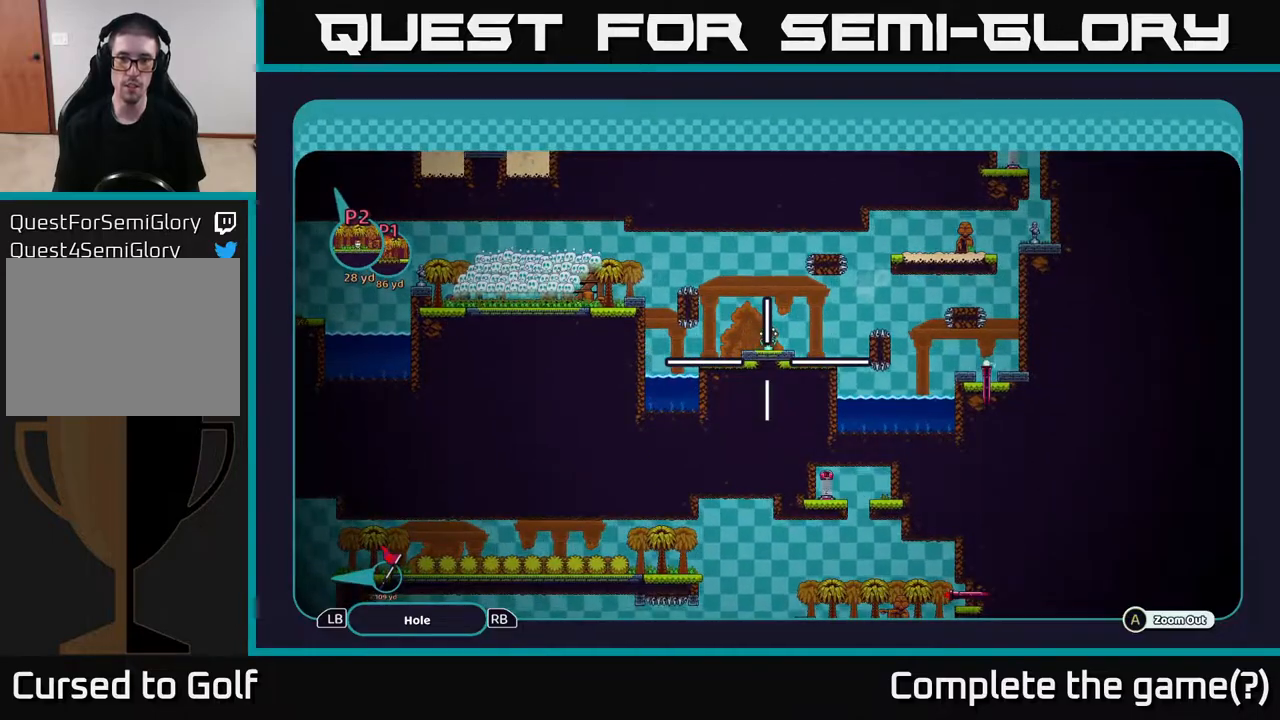
{"buttons": ["A"], "left_stick": "up-right", "right_stick": "center", "events": [[417, "left_stick", "up-right"]]}
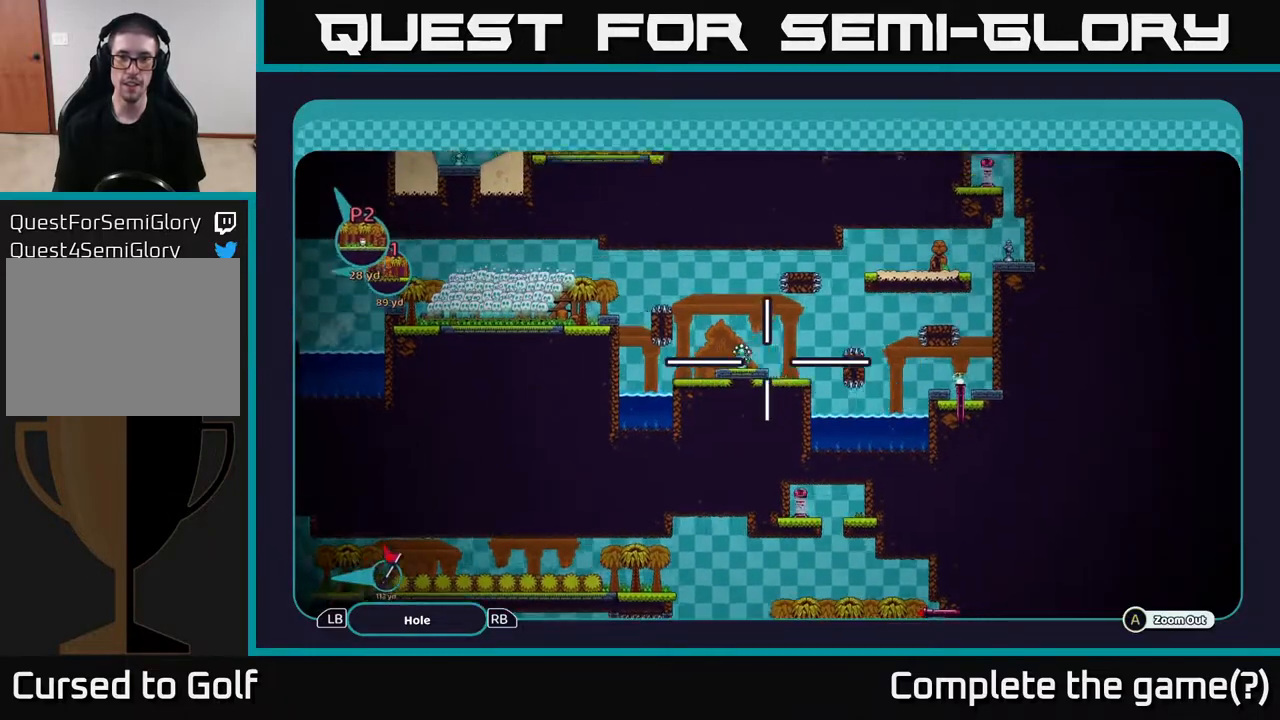
{"buttons": ["A"], "left_stick": "right", "right_stick": "center", "events": [[333, "left_stick", "right"]]}
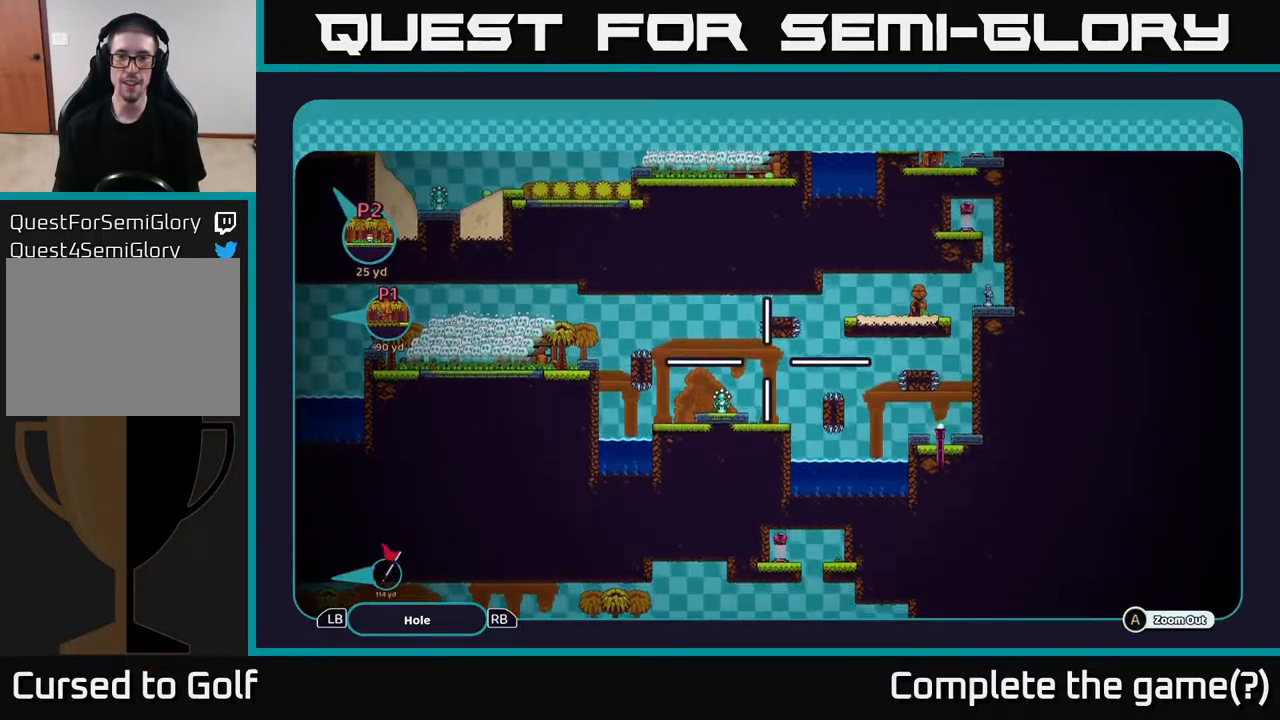
{"buttons": ["A"], "left_stick": "down", "right_stick": "center", "events": [[67, "left_stick", "center"], [483, "left_stick", "down"]]}
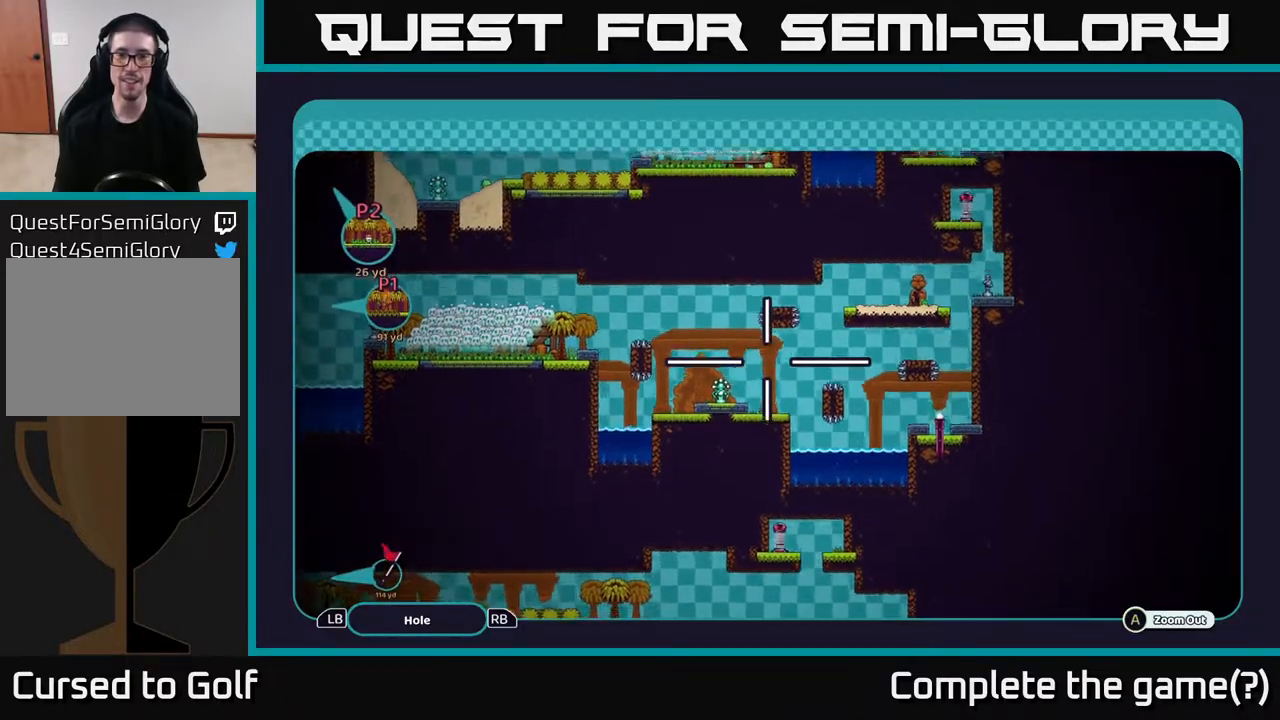
{"buttons": ["A"], "left_stick": "center", "right_stick": "center", "events": [[150, "left_stick", "down-right"], [300, "left_stick", "center"]]}
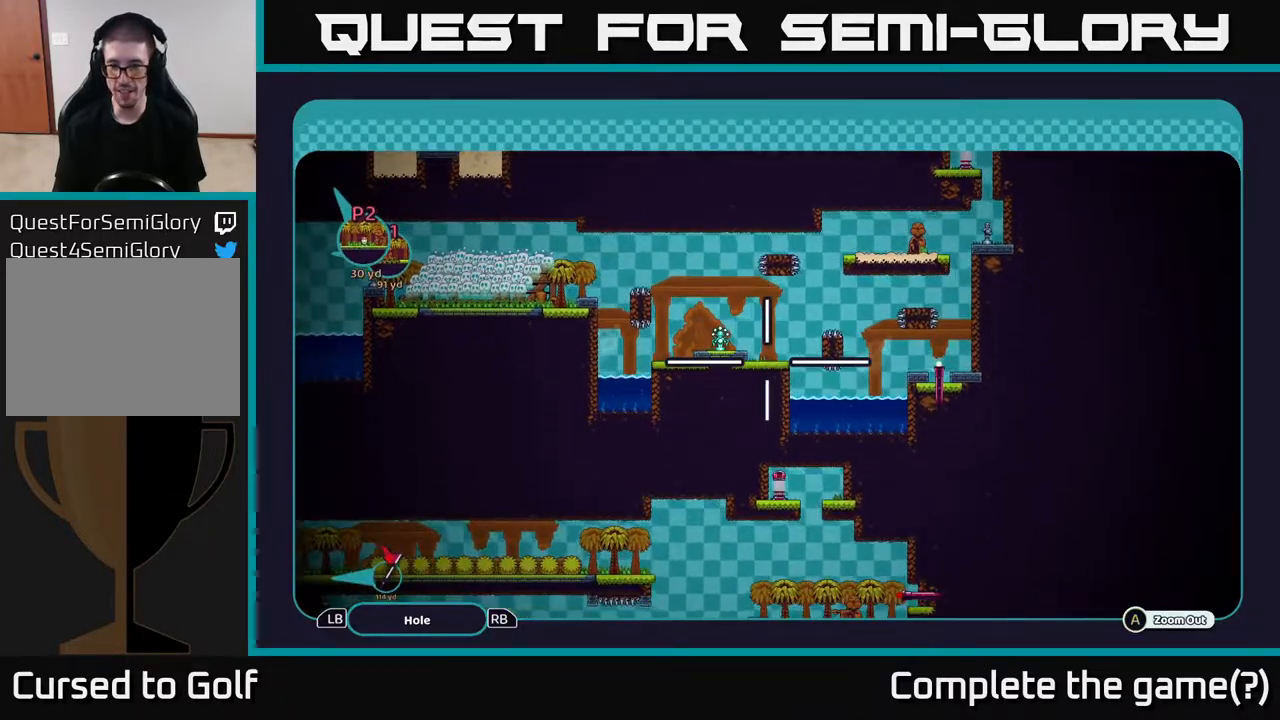
{"buttons": ["A"], "left_stick": "down-left", "right_stick": "center", "events": [[83, "left_stick", "down"], [433, "left_stick", "down-left"]]}
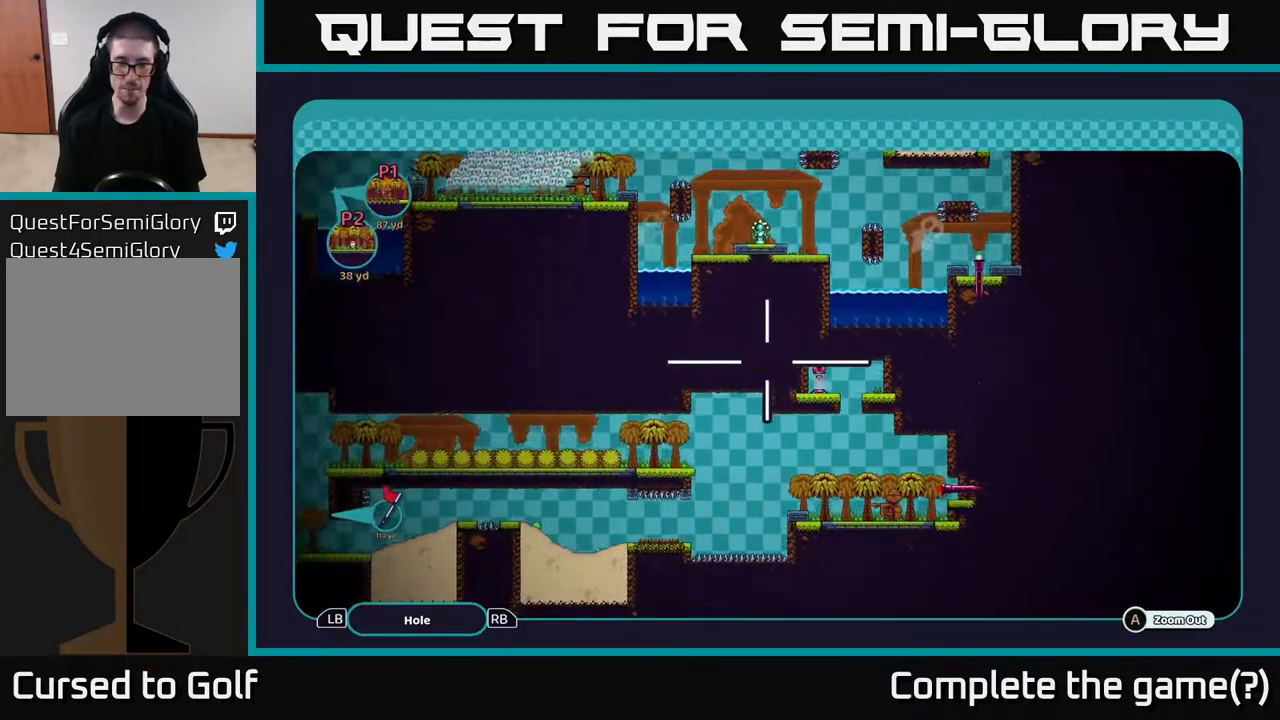
{"buttons": [], "left_stick": "center", "right_stick": "center", "events": [[33, "left_stick", "center"], [217, "A", "up"], [333, "B", "down"], [417, "B", "up"]]}
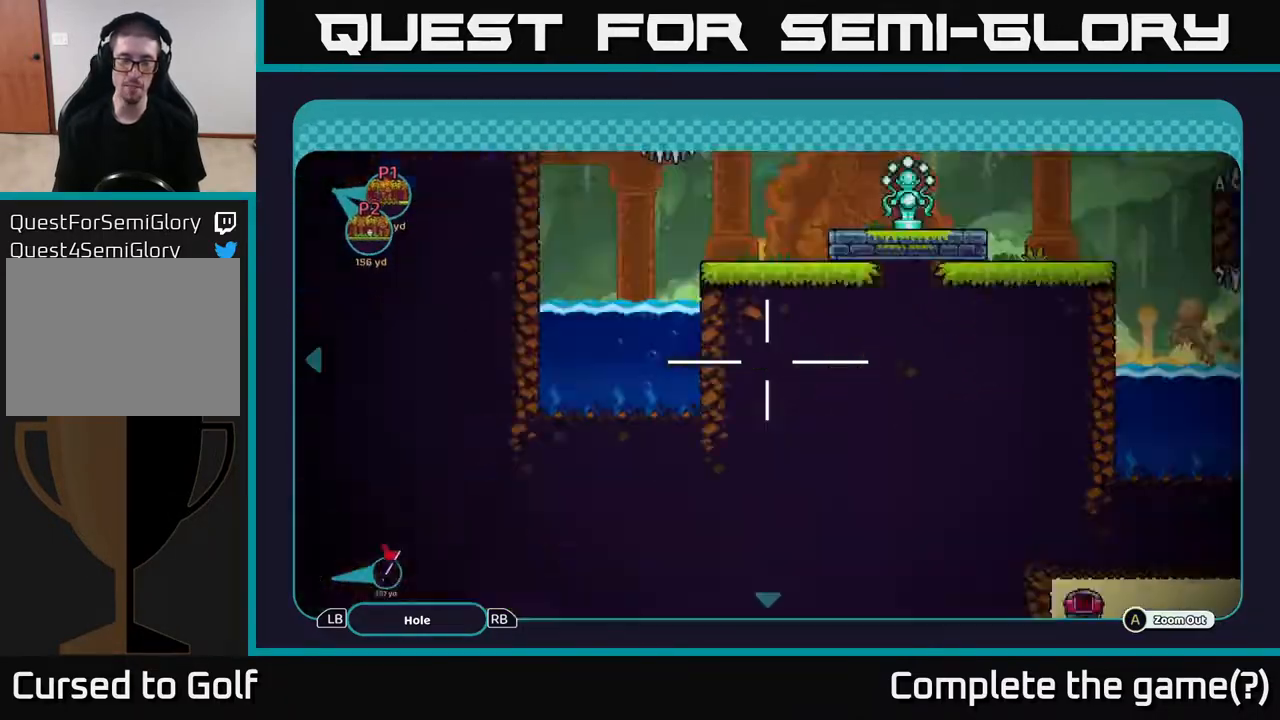
{"buttons": [], "left_stick": "center", "right_stick": "center", "events": [[33, "B", "down"], [83, "B", "up"]]}
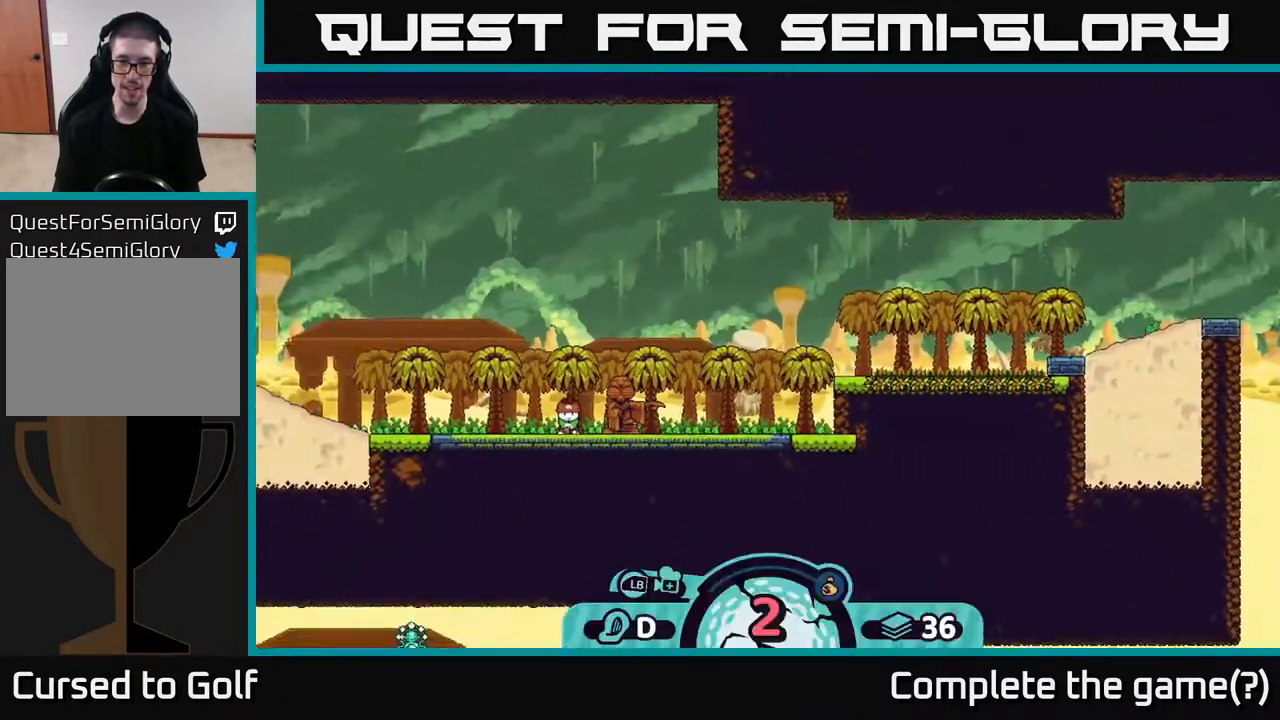
{"buttons": [], "left_stick": "center", "right_stick": "center", "events": []}
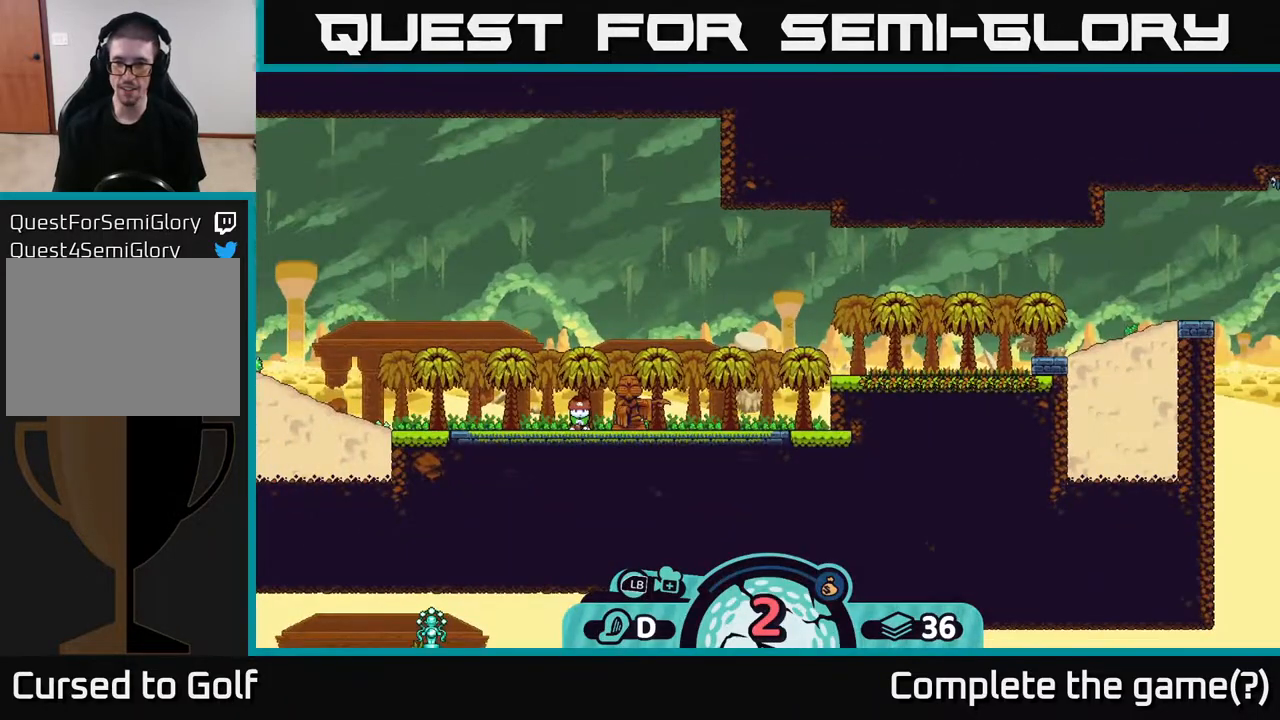
{"buttons": [], "left_stick": "center", "right_stick": "center", "events": []}
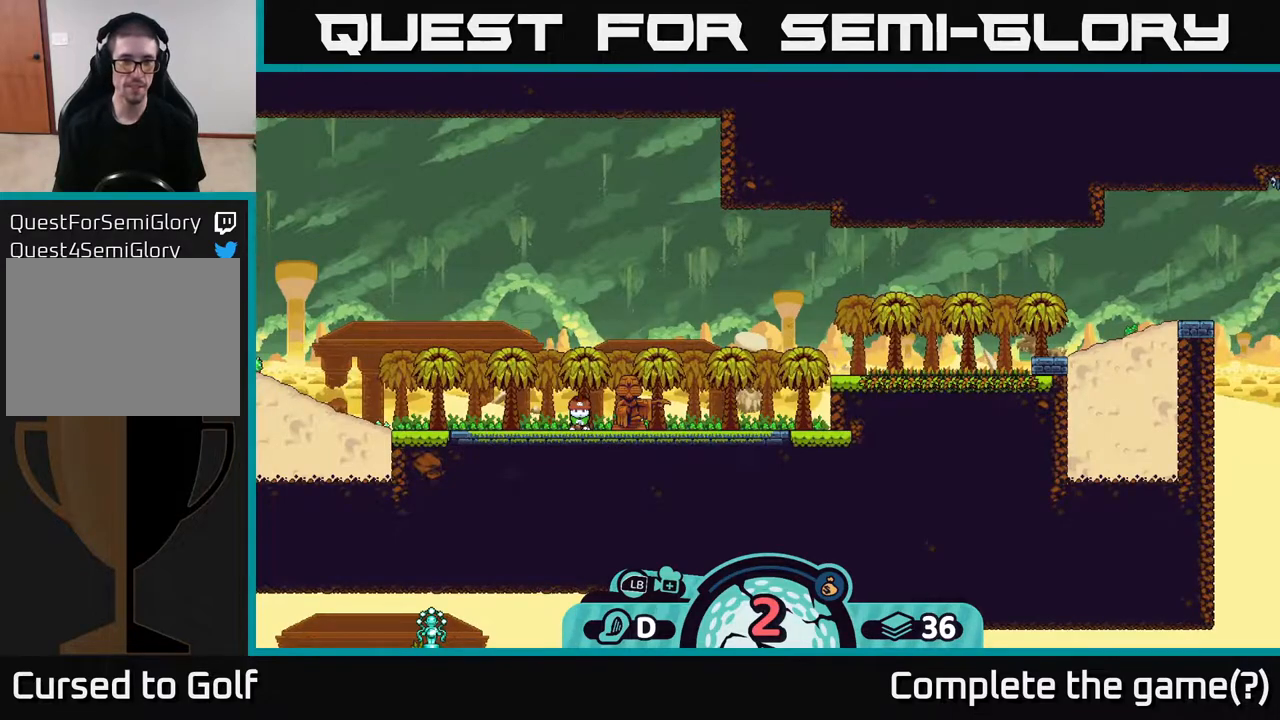
{"buttons": [], "left_stick": "center", "right_stick": "center", "events": [[117, "X", "down"], [217, "X", "up"]]}
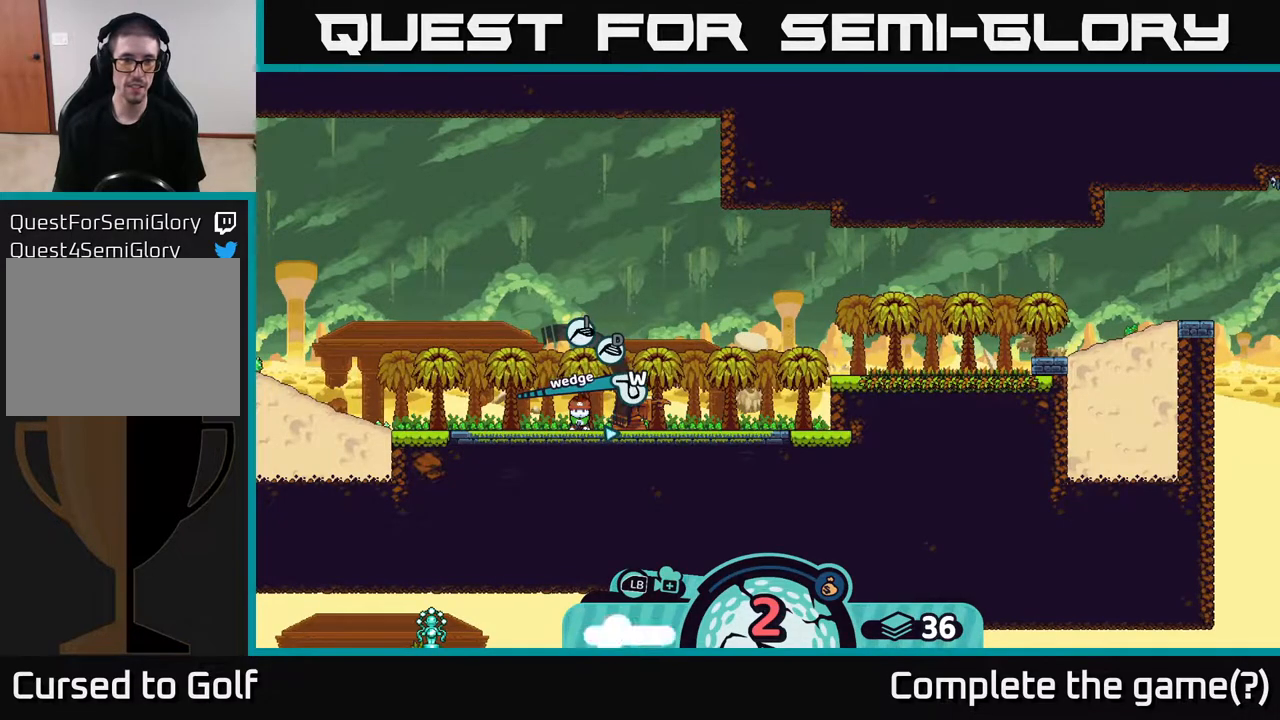
{"buttons": [], "left_stick": "right", "right_stick": "center", "events": [[50, "X", "down"], [150, "X", "up"], [217, "X", "down"], [283, "X", "up"], [483, "left_stick", "right"]]}